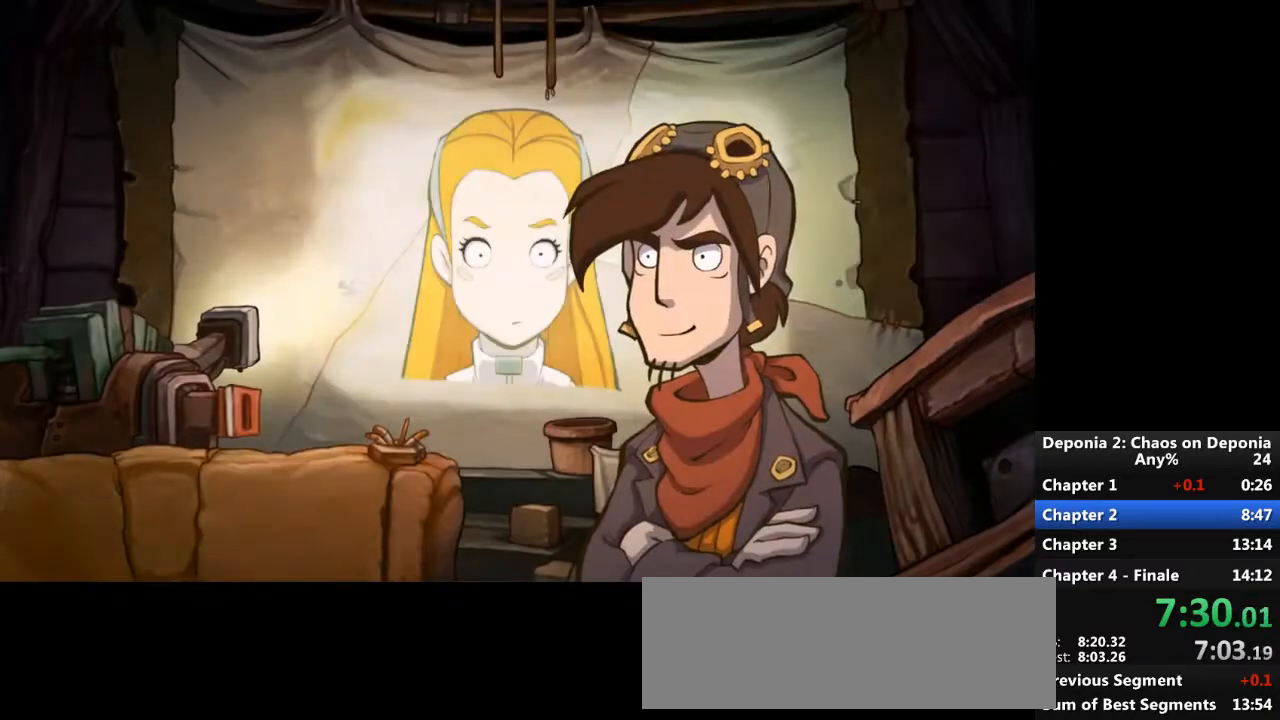
Gameplay with keyboard and mouse; each line is a JSON object with the keys and mouse buttons held at the frame after it. "events" lists presses ("down") and releases ("up") of "escape", "mouse_left", "mouse_right", "mouse_mb4", "mouse_mb5", "mouse_wheel_up" and "mouse_wheel_down" between this image and that frame as [ms after this image, input, new state], when the widget could be followed in between. "mouse_left", "mouse_right", "mouse_mb4", "mouse_mb5", "mouse_wheel_up", "mouse_wheel_down" = the "left", "right", "mb4", "mb5", "wheel_up", "wheel_down" buttons of the "mouse" list. No other keys are recorded. Not read: mouse_move.
{"keys": [], "mouse": [], "events": [[200, "escape", "down"], [301, "escape", "up"]]}
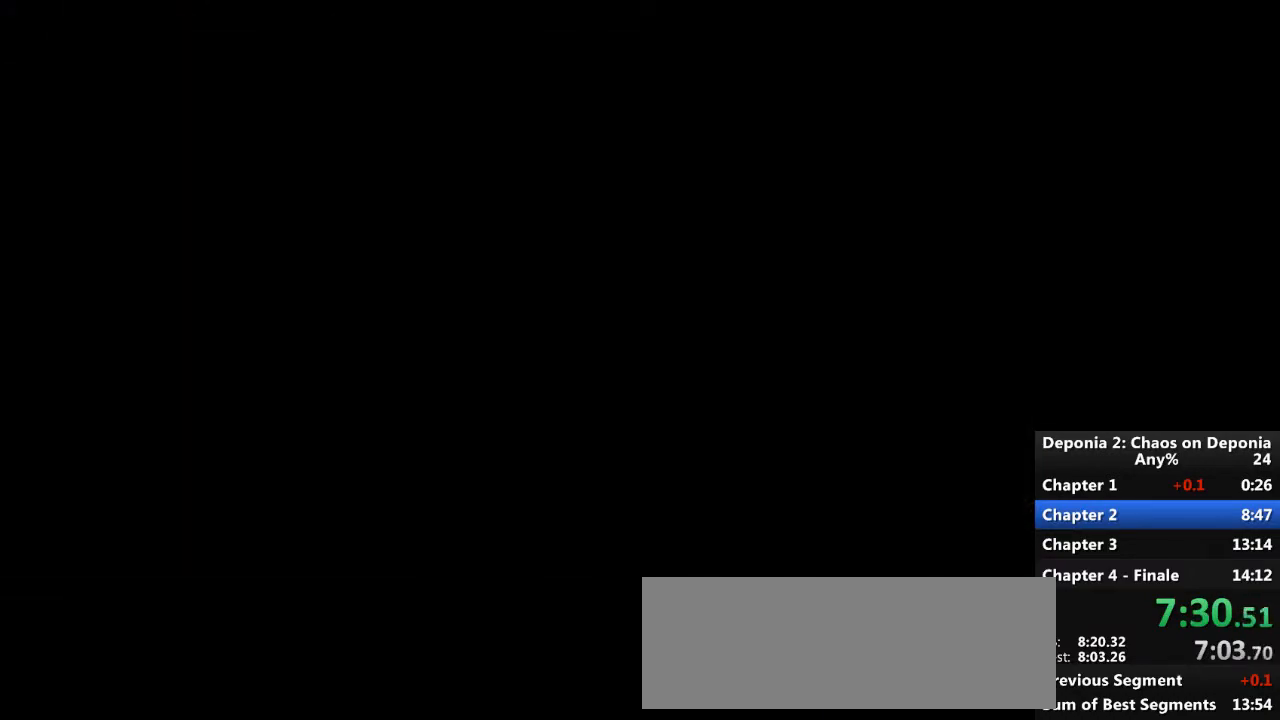
{"keys": [], "mouse": [], "events": [[367, "escape", "down"], [467, "escape", "up"]]}
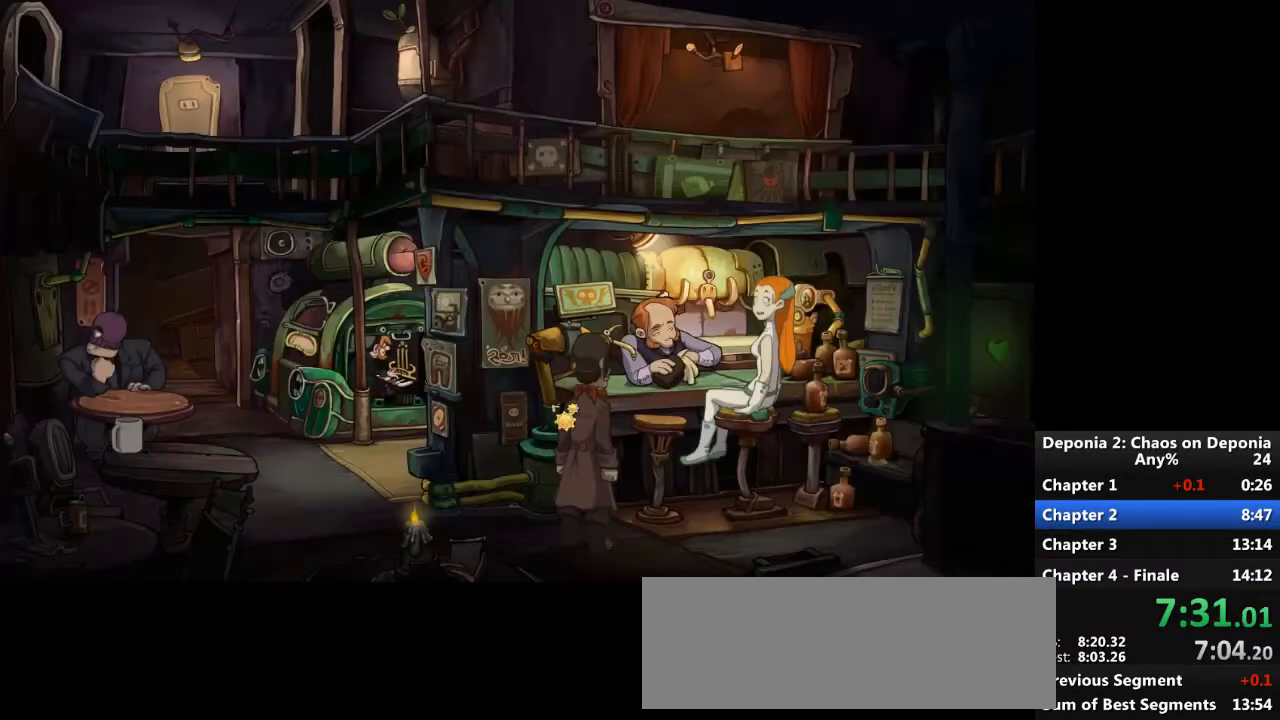
{"keys": [], "mouse": [], "events": [[334, "mouse_wheel_down", "down"], [401, "mouse_wheel_down", "up"]]}
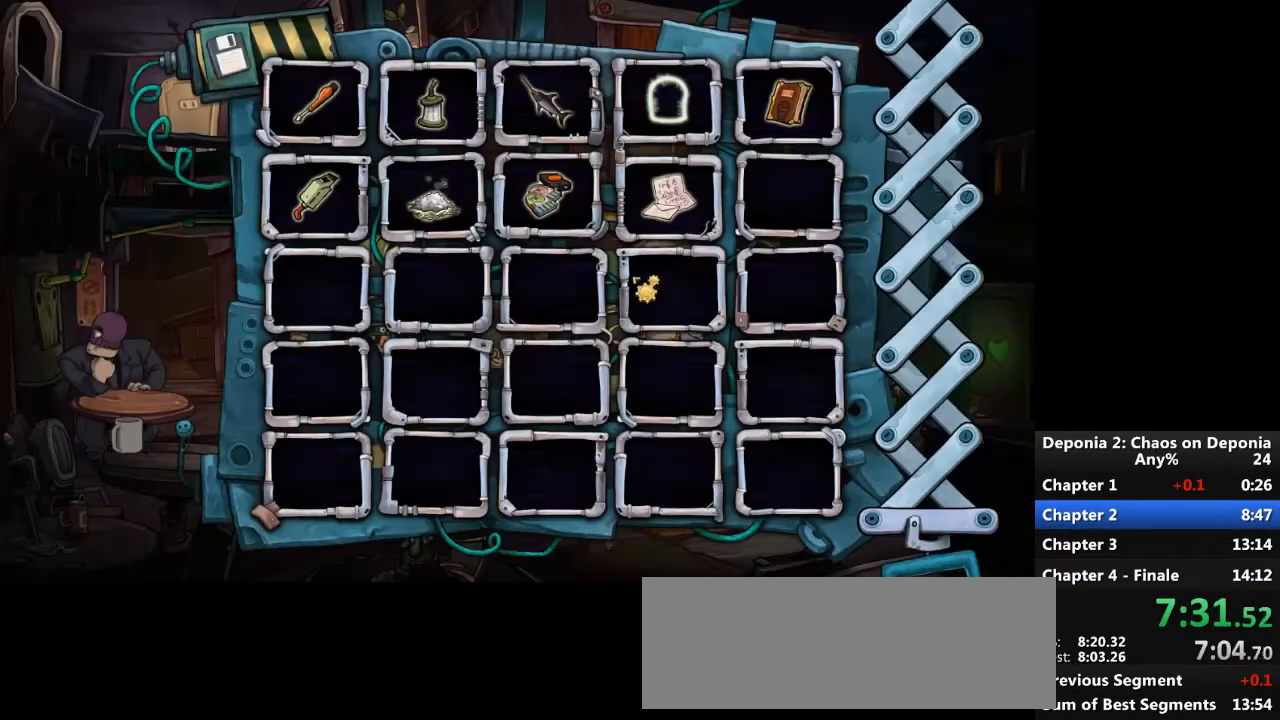
{"keys": [], "mouse": [], "events": [[467, "mouse_left", "down"], [500, "mouse_left", "up"]]}
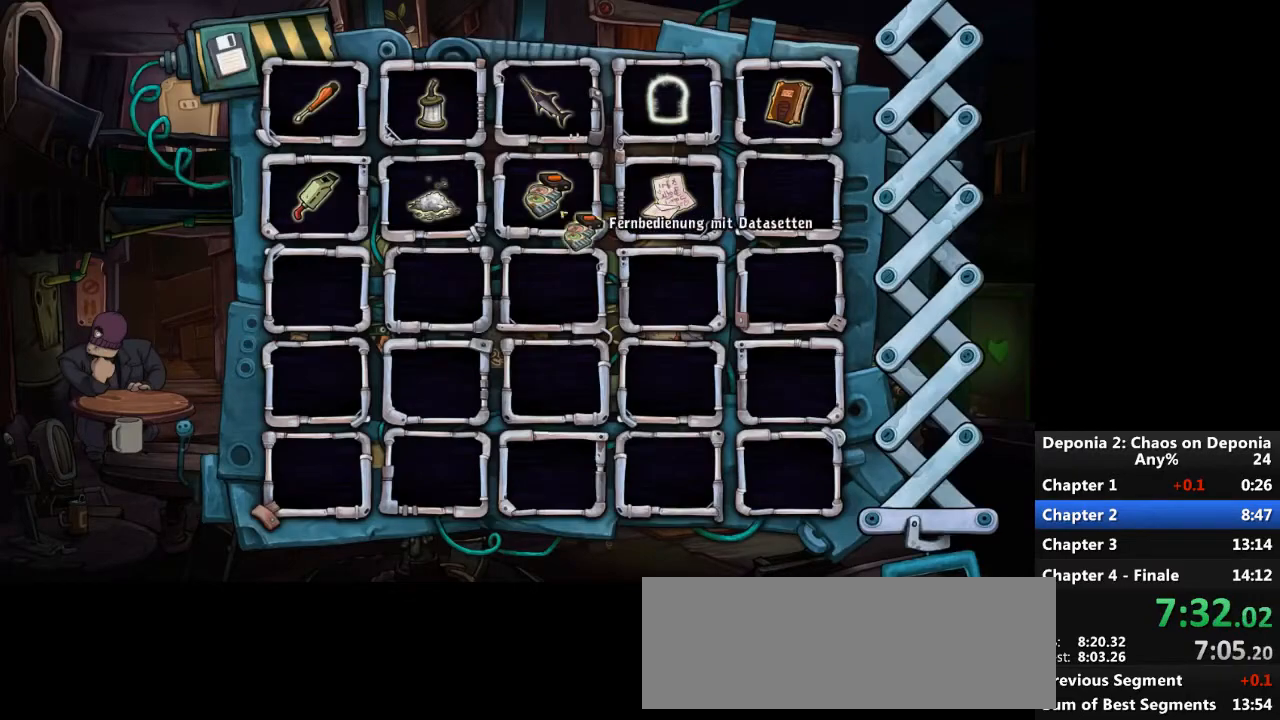
{"keys": [], "mouse": [], "events": [[134, "mouse_wheel_up", "down"], [267, "mouse_wheel_up", "up"]]}
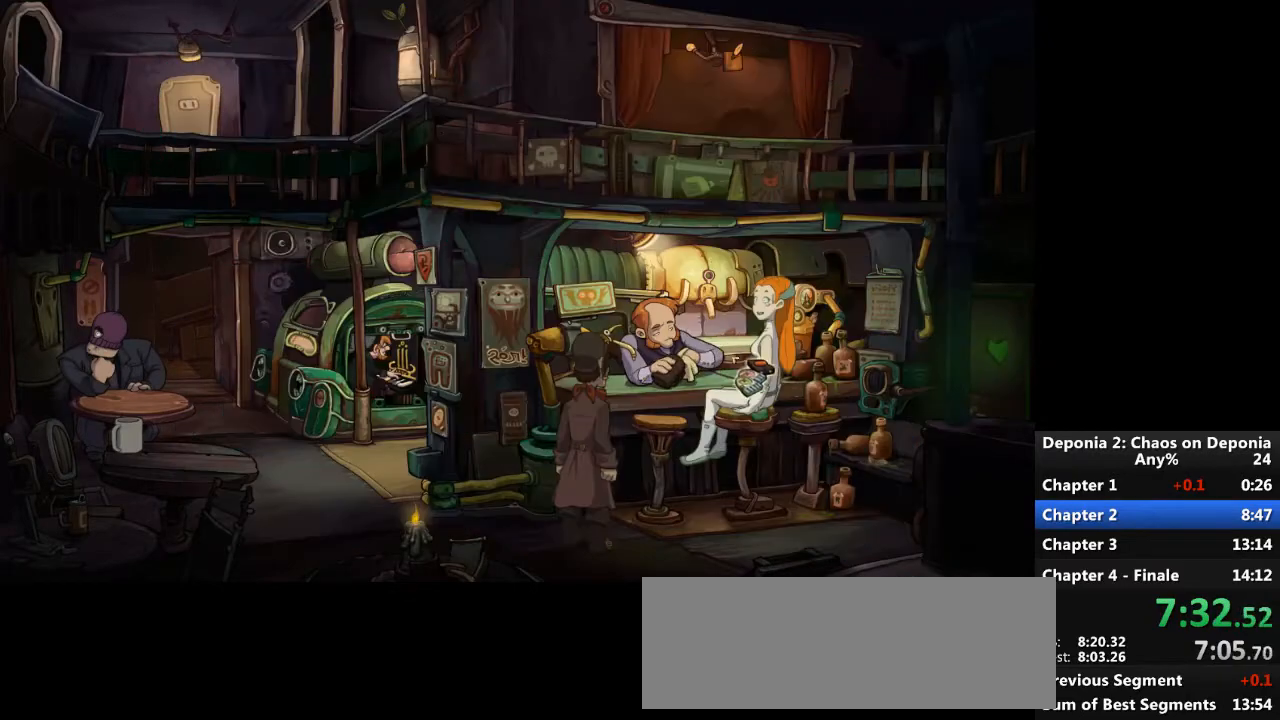
{"keys": [], "mouse": [], "events": [[333, "mouse_left", "down"], [400, "mouse_left", "up"]]}
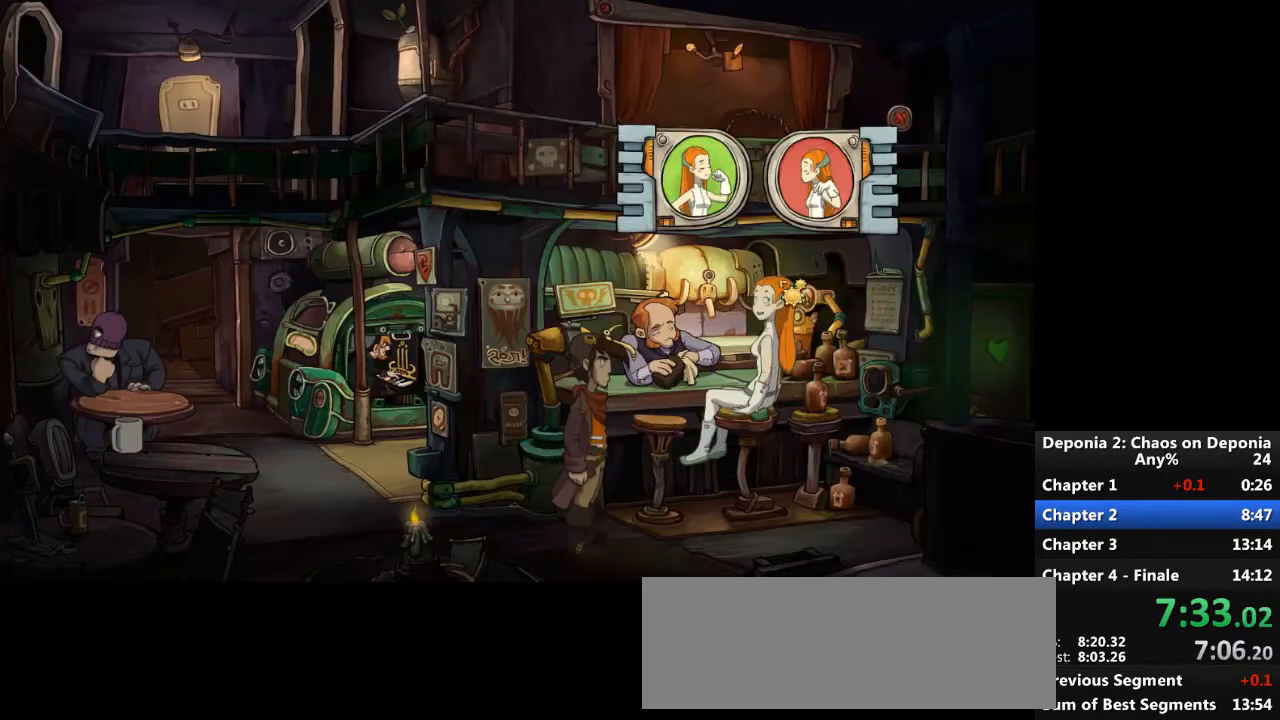
{"keys": ["escape"], "mouse": [], "events": [[367, "mouse_left", "down"], [434, "mouse_left", "up"], [501, "escape", "down"]]}
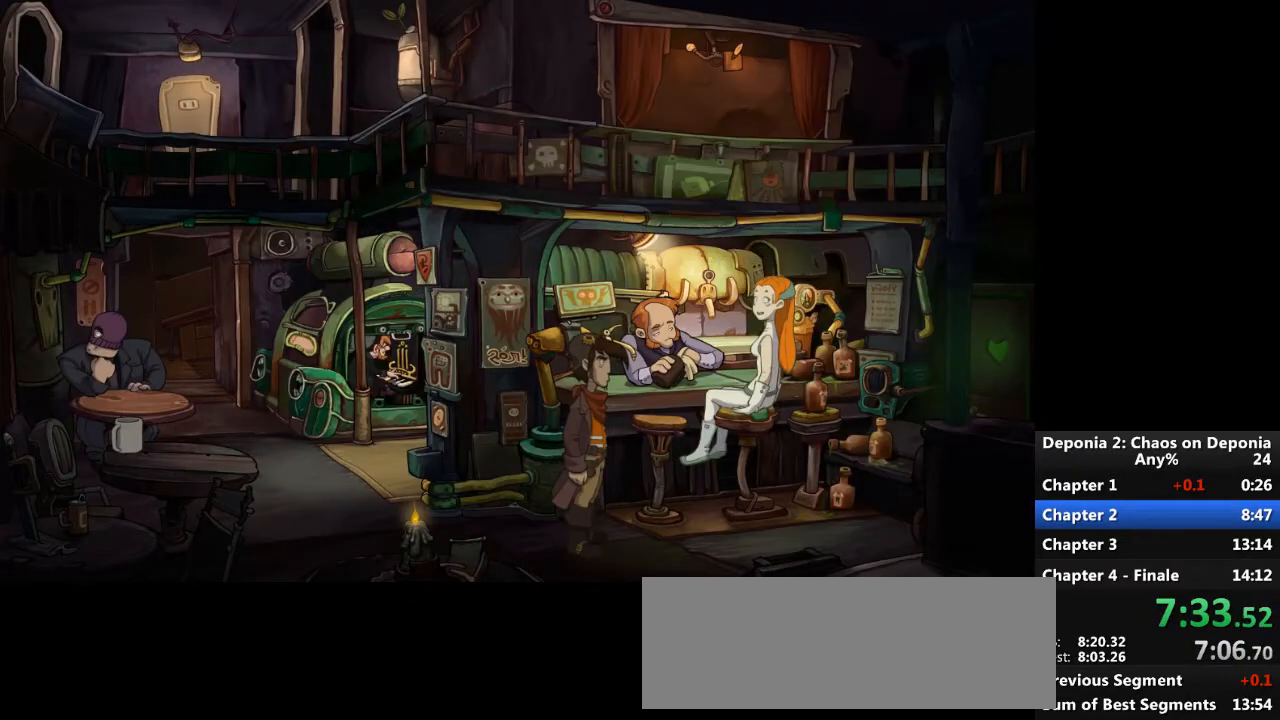
{"keys": [], "mouse": [], "events": [[66, "escape", "up"], [133, "mouse_wheel_down", "down"], [233, "mouse_wheel_down", "up"]]}
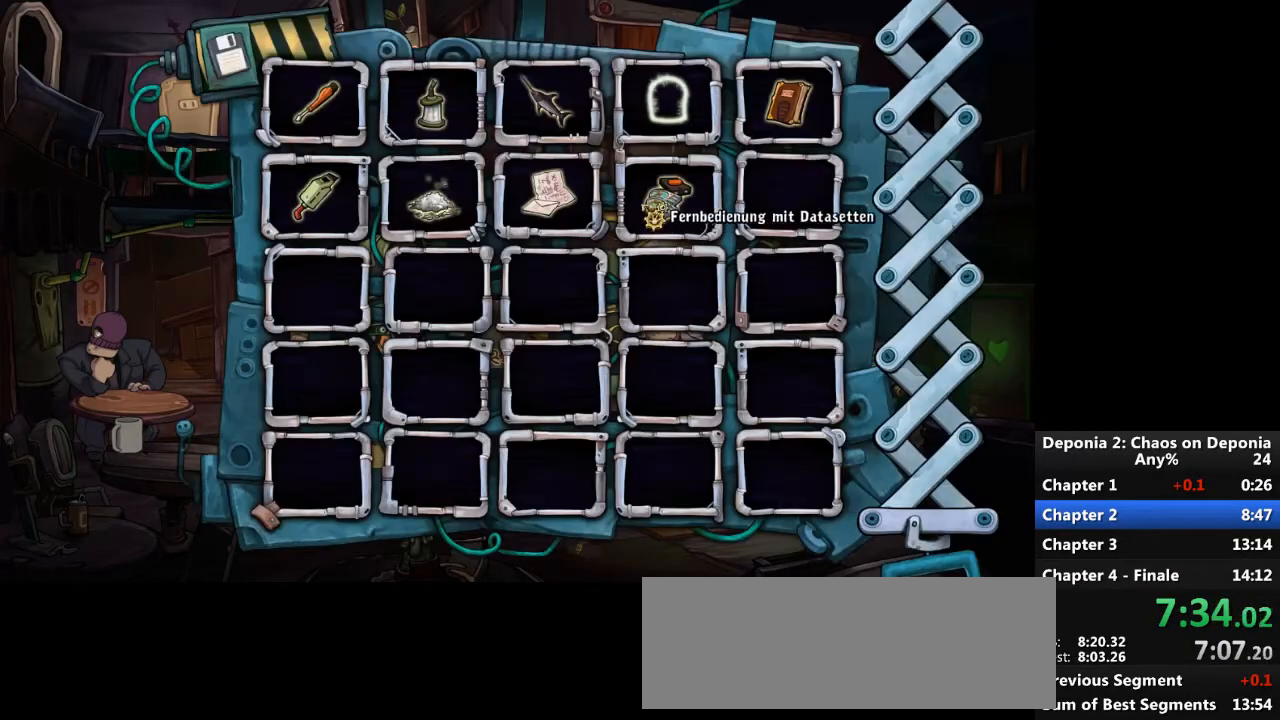
{"keys": [], "mouse": [], "events": [[100, "mouse_left", "down"], [167, "mouse_left", "up"], [434, "mouse_right", "down"], [501, "mouse_right", "up"]]}
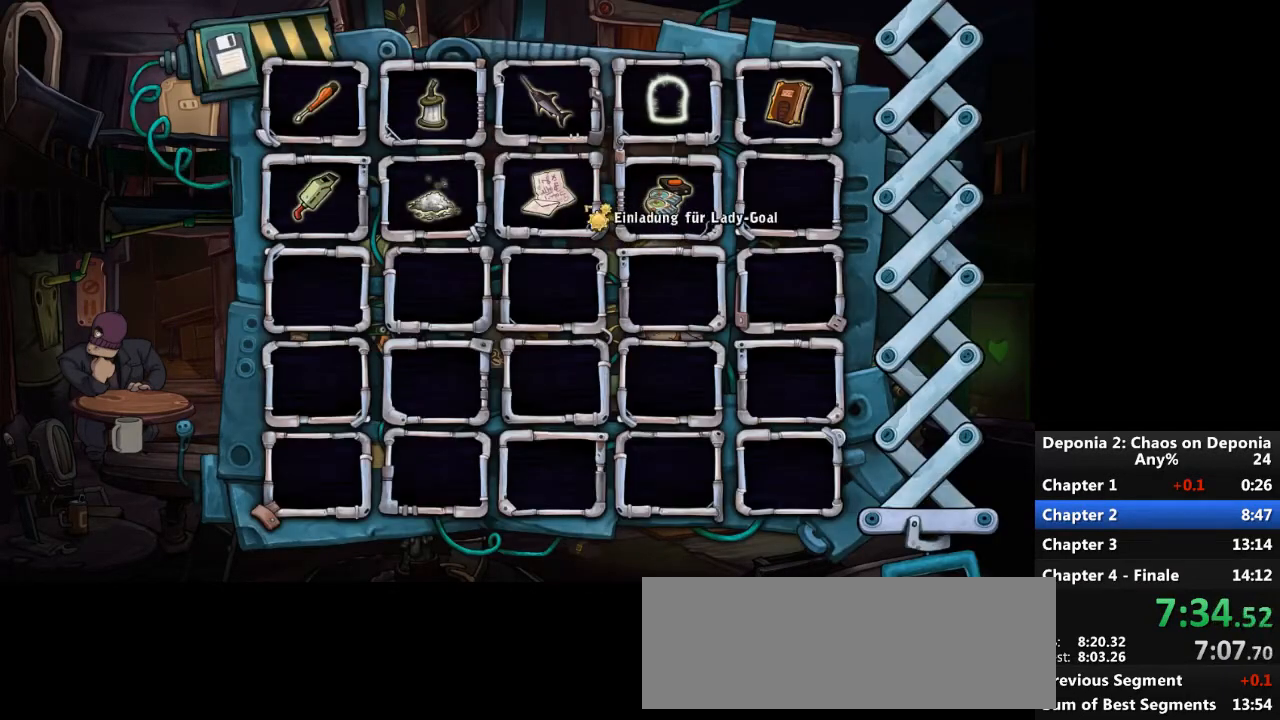
{"keys": [], "mouse": [], "events": [[133, "mouse_left", "down"], [167, "mouse_left", "up"], [267, "mouse_wheel_up", "down"], [400, "mouse_wheel_up", "up"]]}
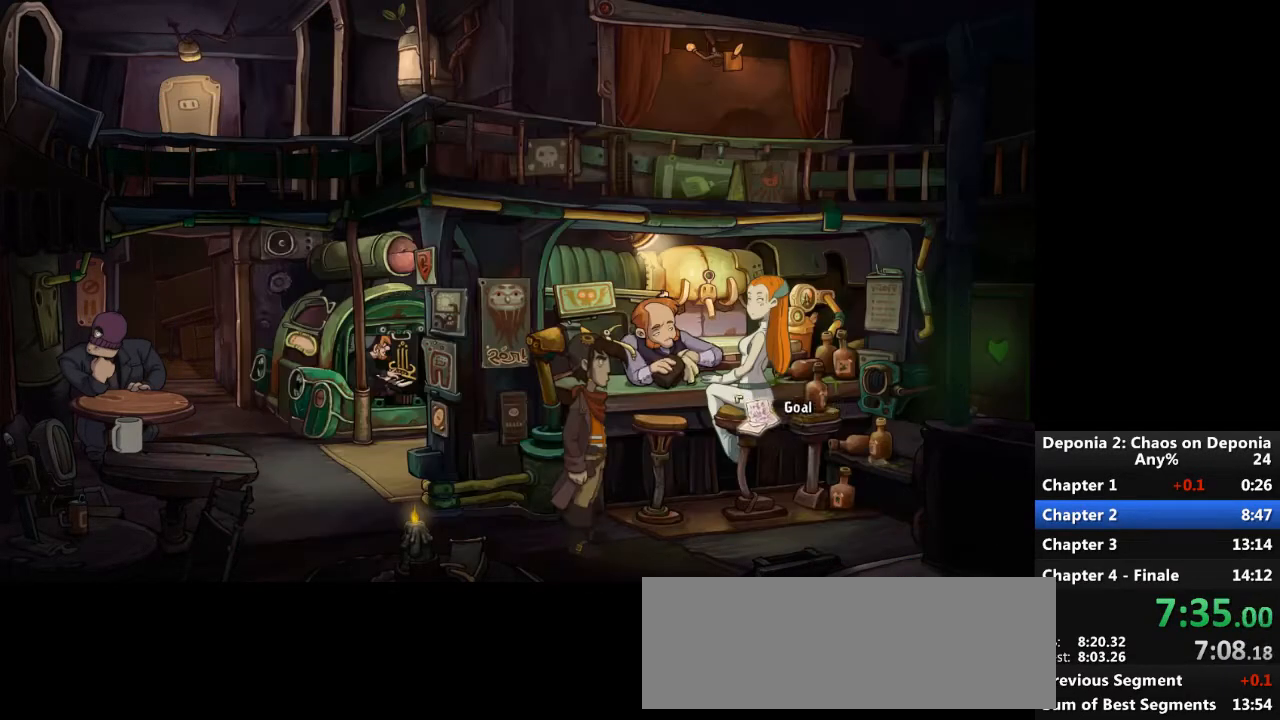
{"keys": [], "mouse": [], "events": [[334, "mouse_left", "down"], [401, "mouse_left", "up"]]}
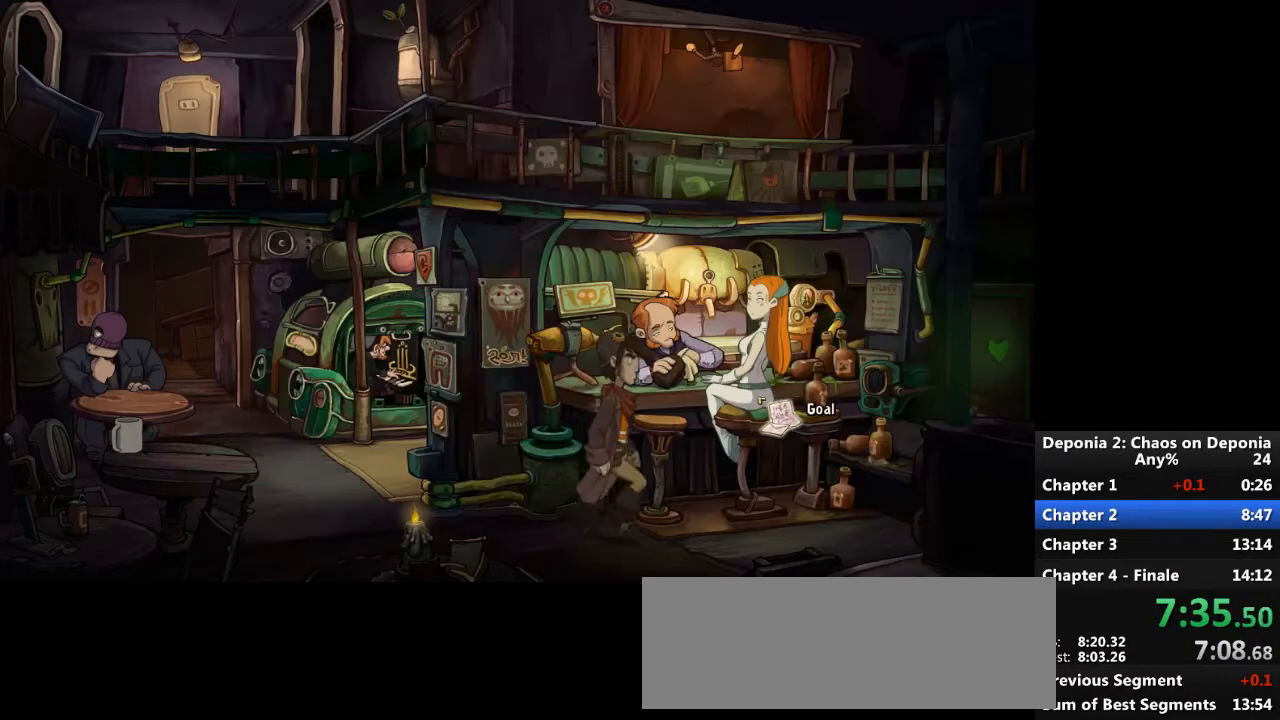
{"keys": [], "mouse": [], "events": []}
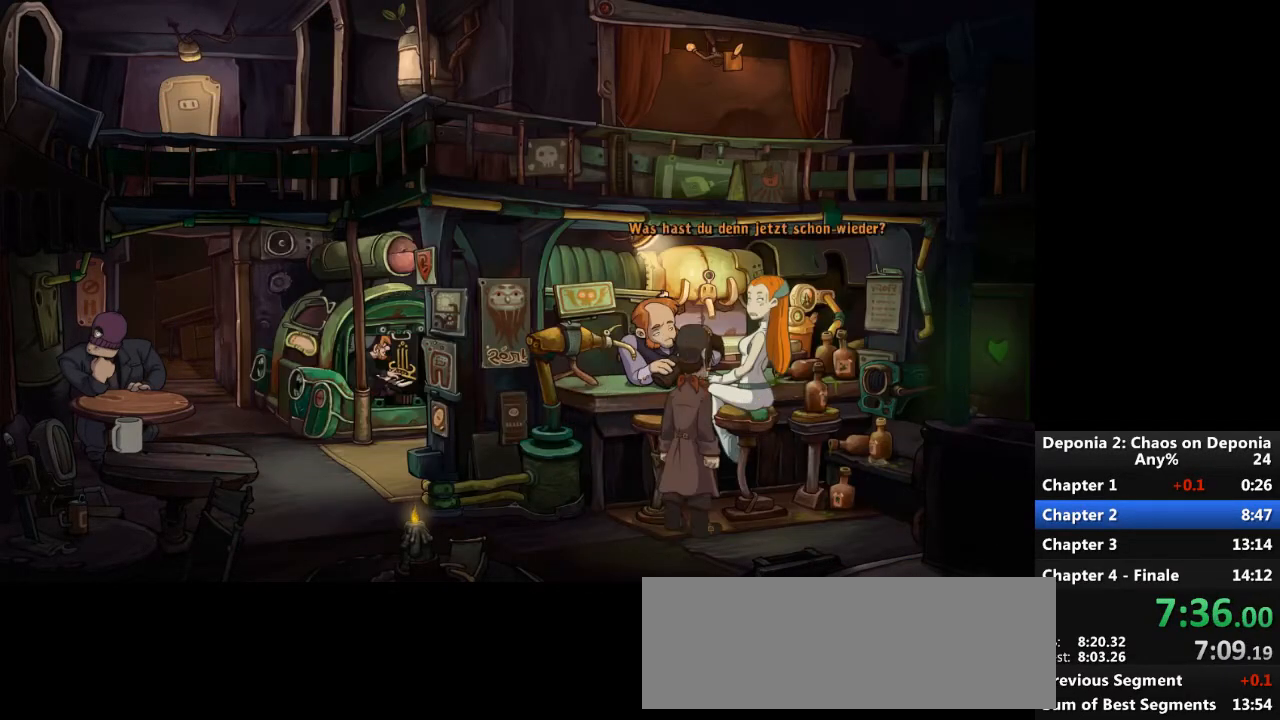
{"keys": [], "mouse": [], "events": [[267, "escape", "down"], [334, "escape", "up"], [434, "escape", "down"], [501, "escape", "up"]]}
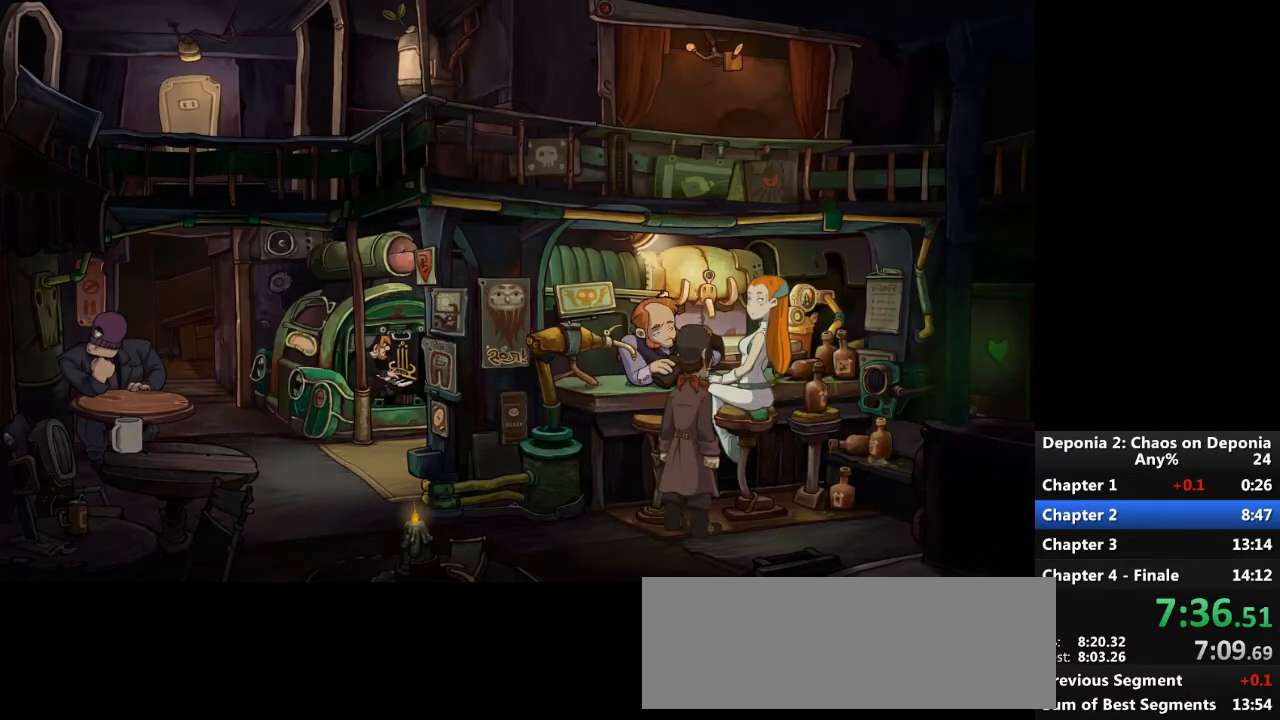
{"keys": [], "mouse": [], "events": [[333, "escape", "down"], [433, "escape", "up"]]}
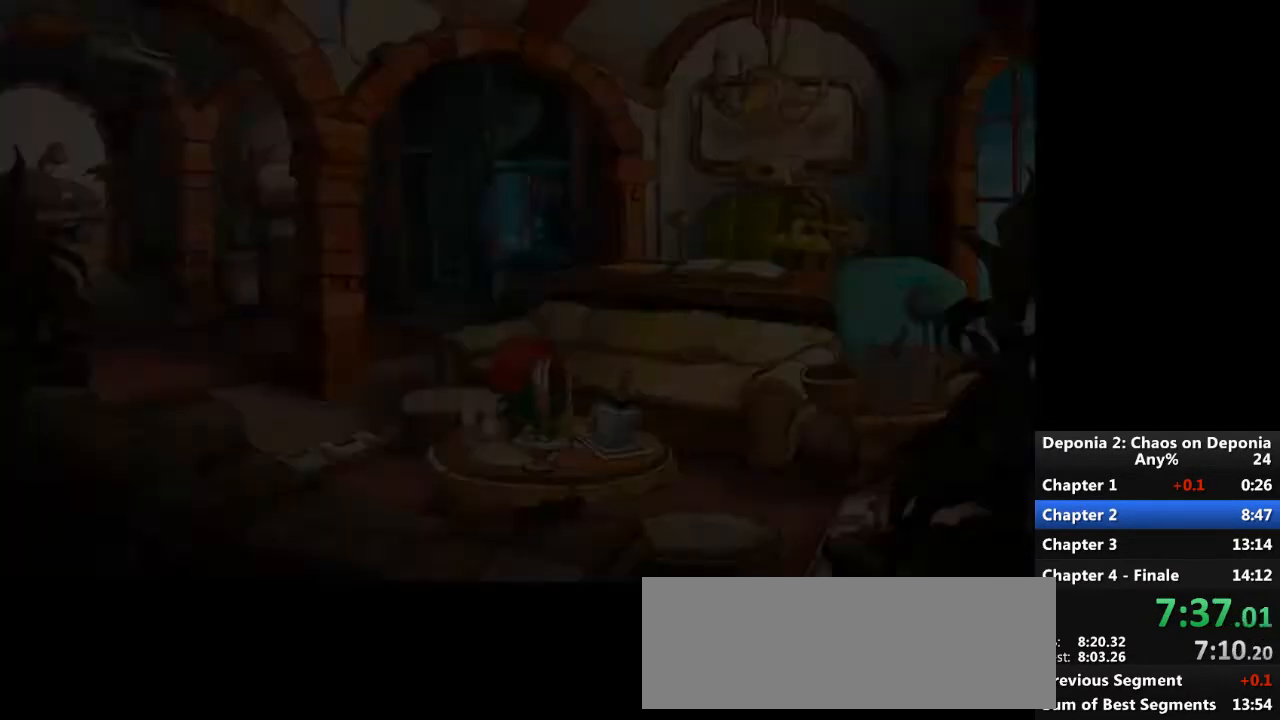
{"keys": [], "mouse": ["left"], "events": [[501, "mouse_left", "down"]]}
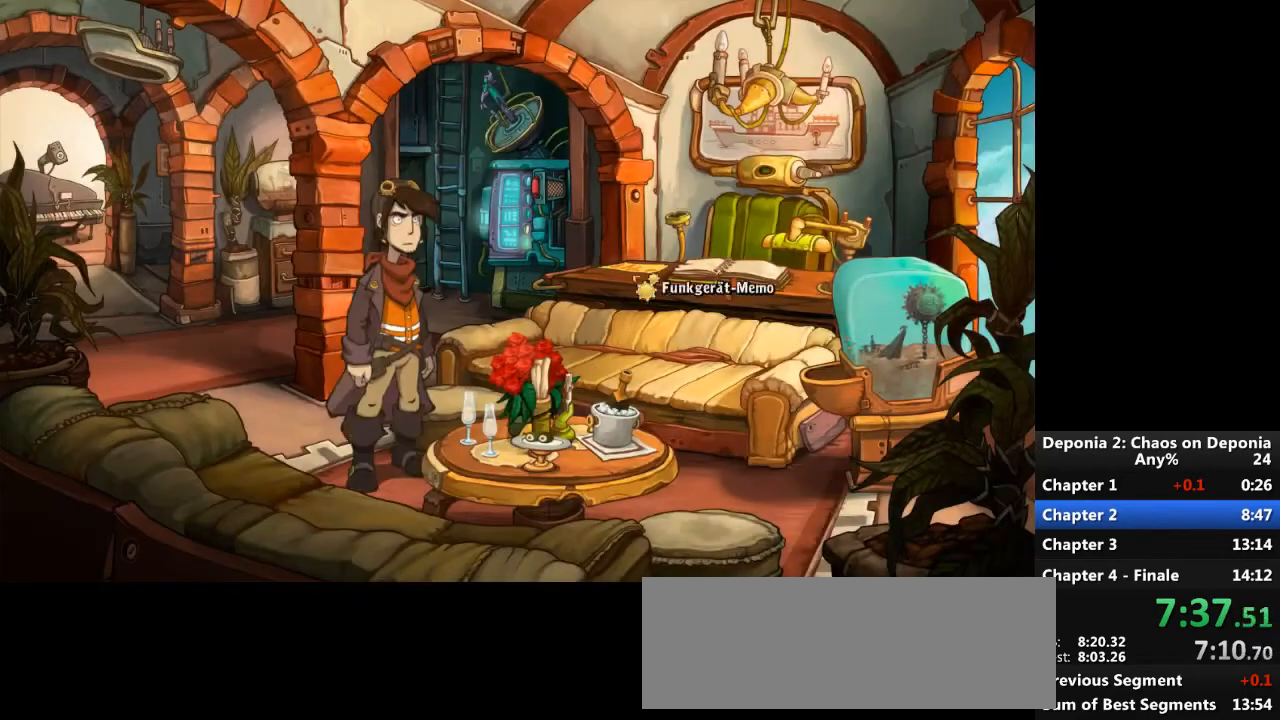
{"keys": [], "mouse": [], "events": [[66, "mouse_left", "up"]]}
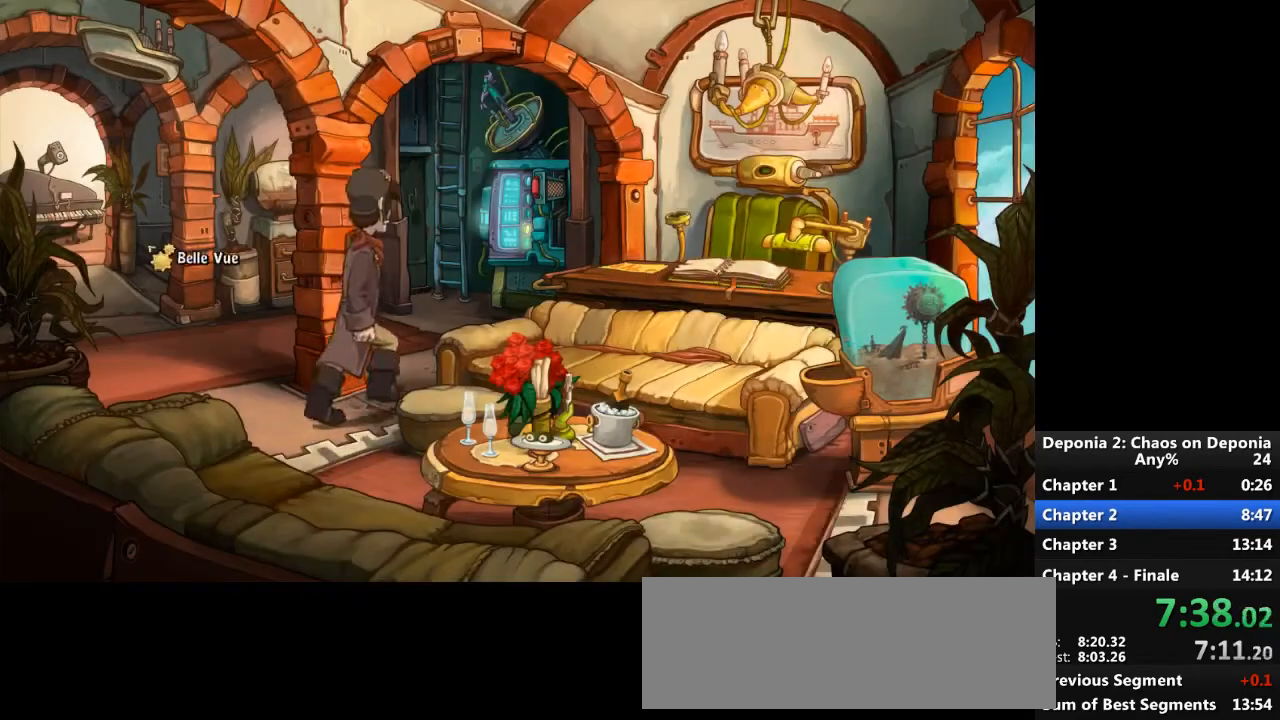
{"keys": [], "mouse": [], "events": []}
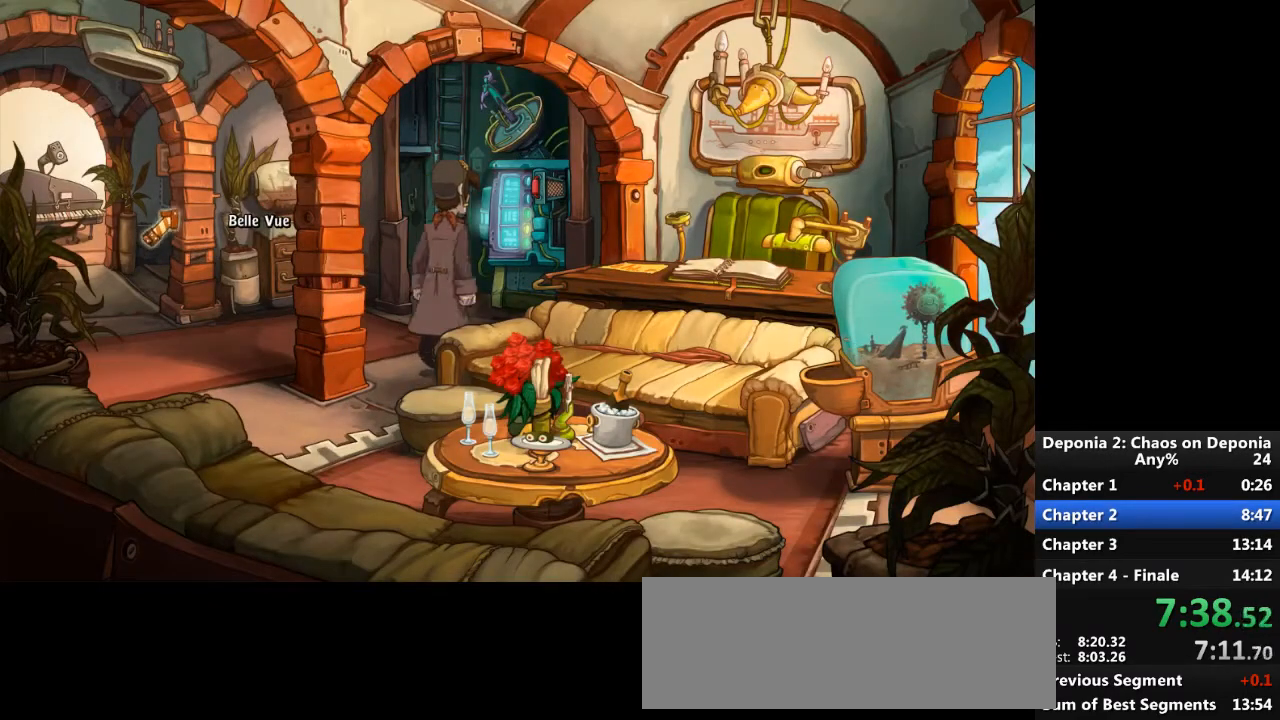
{"keys": [], "mouse": [], "events": []}
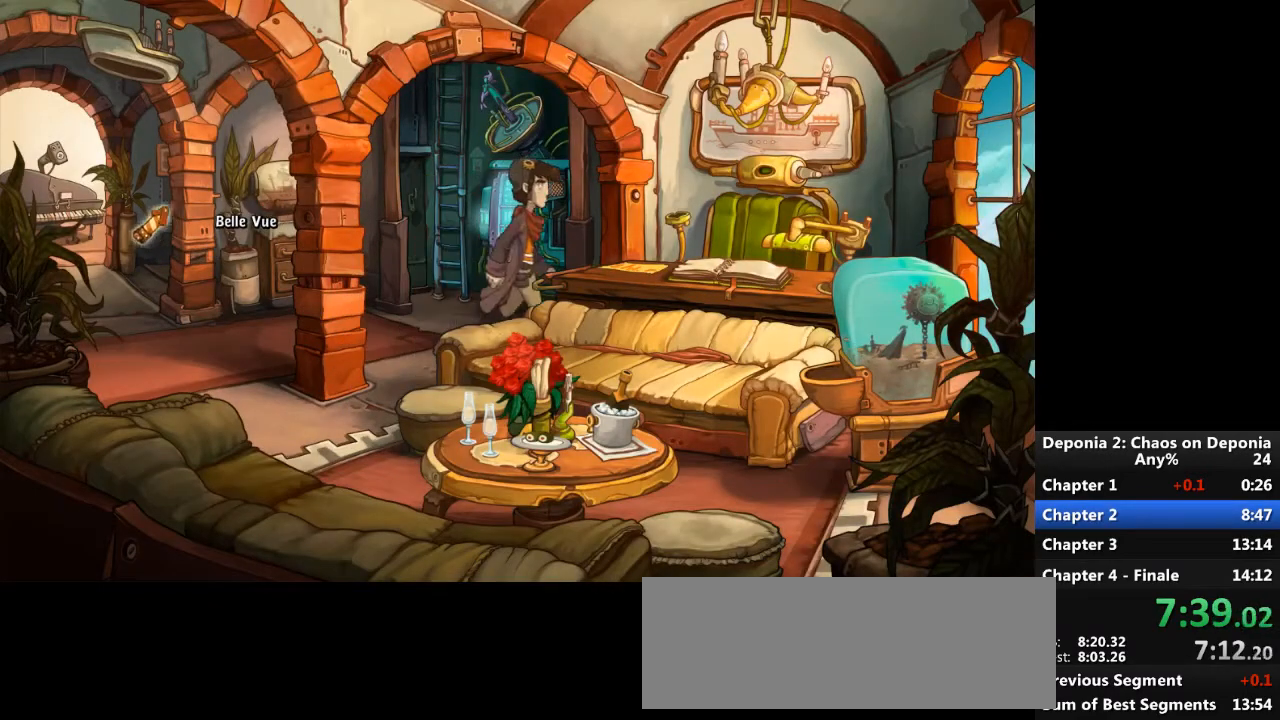
{"keys": ["escape"], "mouse": [], "events": [[467, "escape", "down"]]}
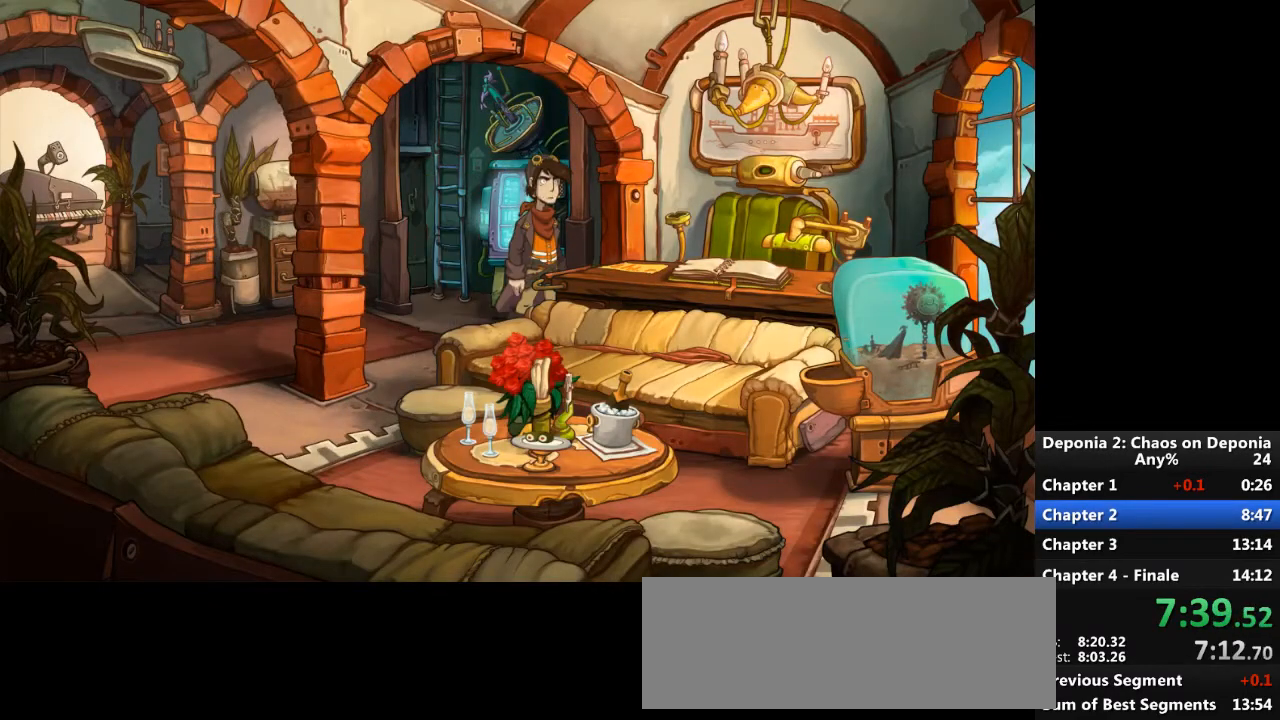
{"keys": [], "mouse": ["left"], "events": [[33, "escape", "up"], [100, "escape", "down"], [167, "escape", "up"], [267, "mouse_left", "down"], [300, "mouse_left", "up"], [400, "mouse_left", "down"], [434, "mouse_left", "up"], [500, "mouse_left", "down"]]}
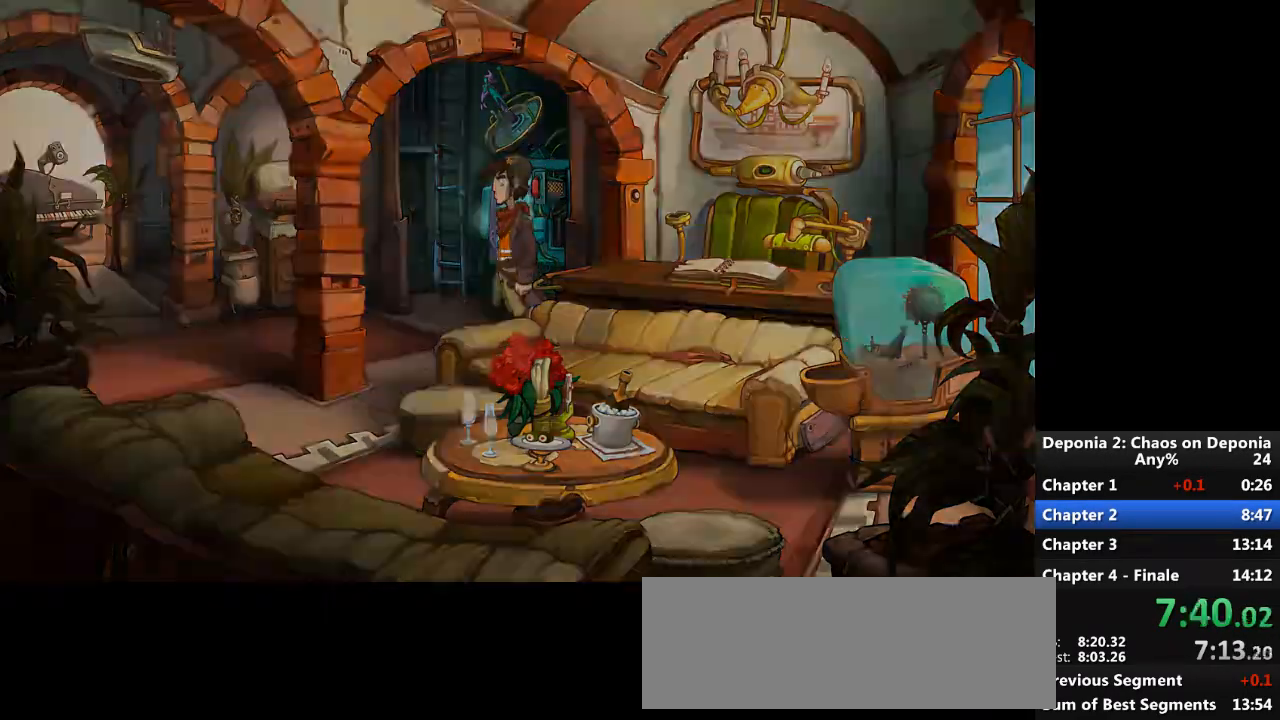
{"keys": [], "mouse": [], "events": [[67, "mouse_left", "up"], [134, "mouse_left", "down"], [200, "mouse_left", "up"], [434, "mouse_left", "down"], [501, "mouse_left", "up"]]}
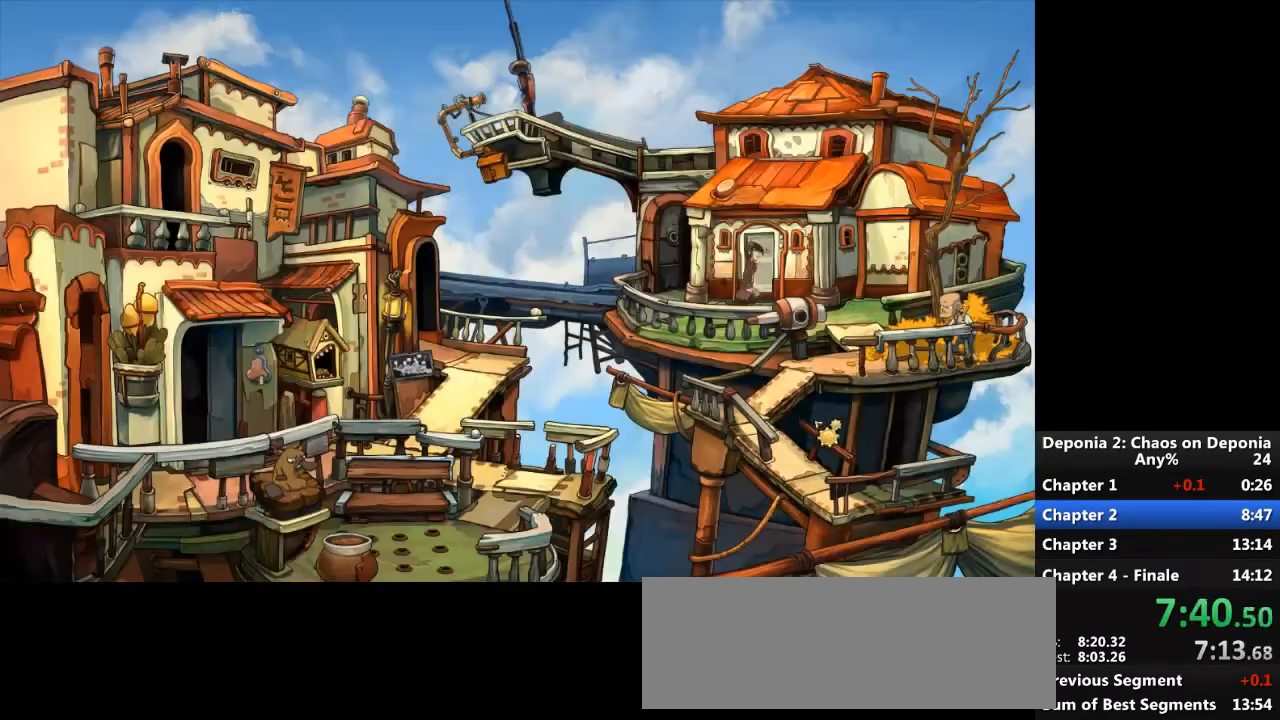
{"keys": [], "mouse": [], "events": [[100, "mouse_left", "down"], [167, "mouse_left", "up"], [233, "mouse_left", "down"], [300, "mouse_left", "up"], [367, "mouse_left", "down"], [434, "mouse_left", "up"]]}
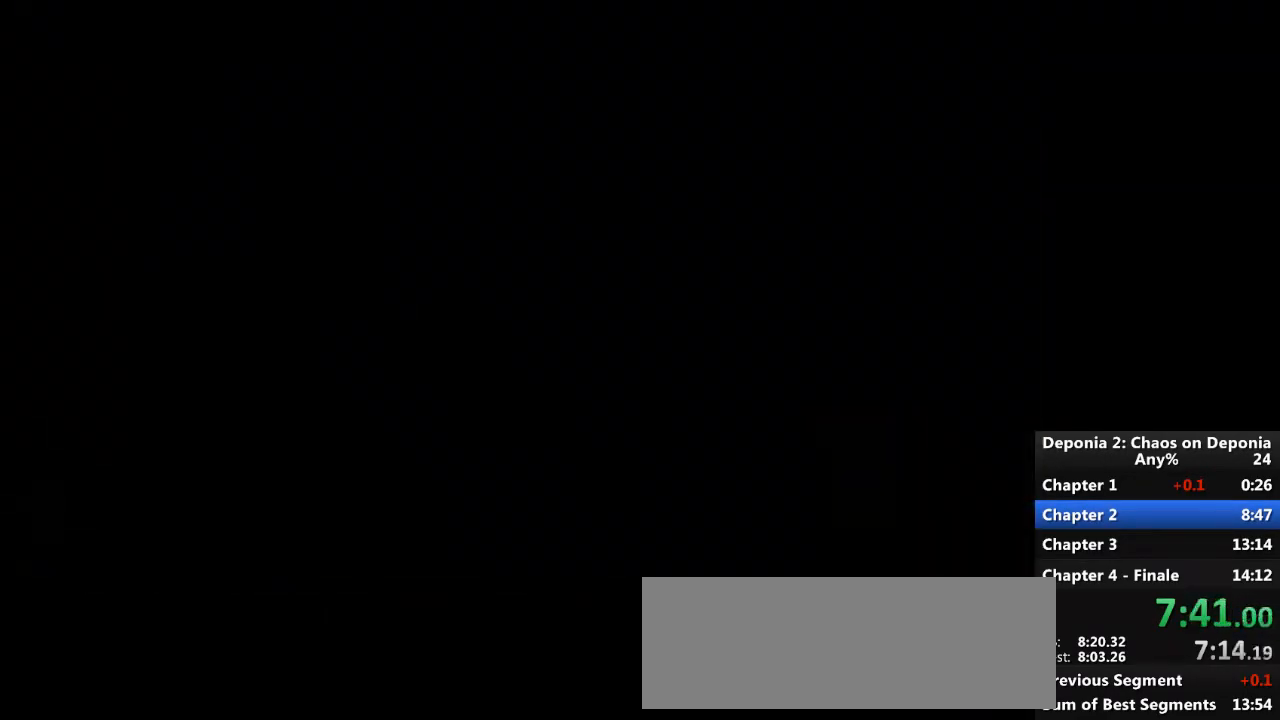
{"keys": [], "mouse": [], "events": [[234, "mouse_wheel_down", "down"], [401, "mouse_wheel_down", "up"]]}
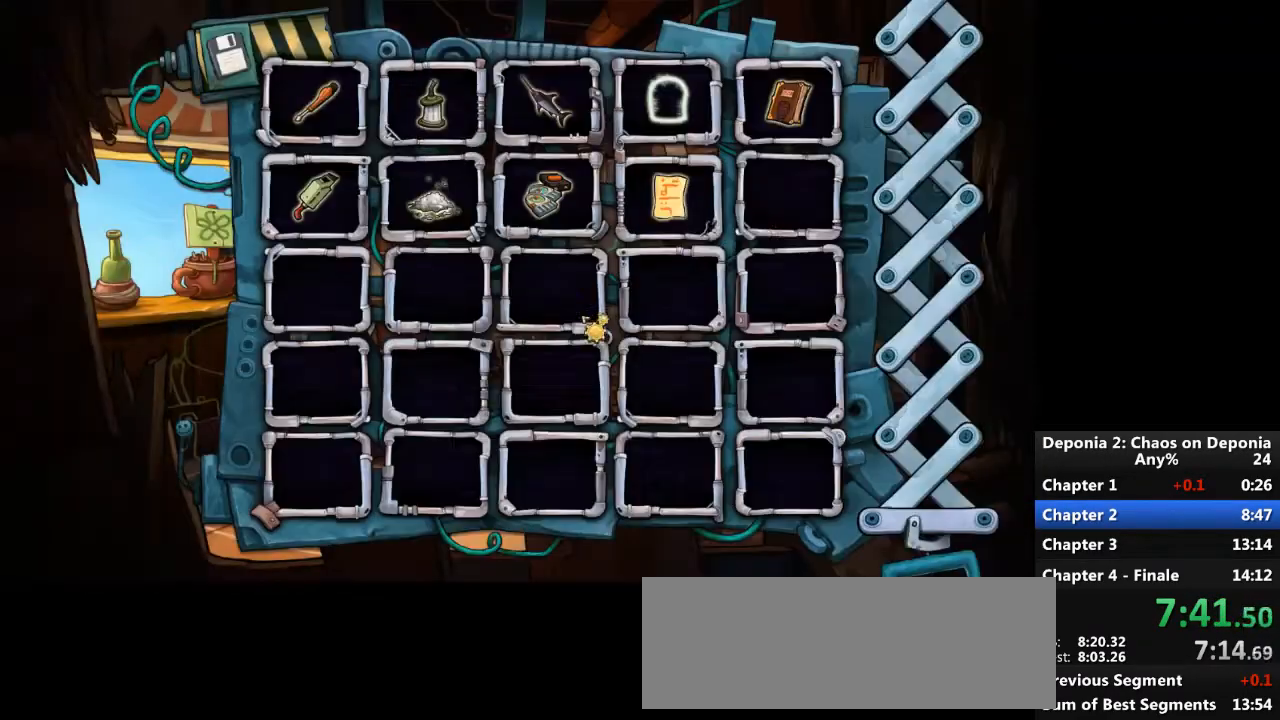
{"keys": [], "mouse": [], "events": [[33, "mouse_wheel_down", "down"], [100, "mouse_wheel_down", "up"], [367, "mouse_left", "down"], [434, "mouse_left", "up"]]}
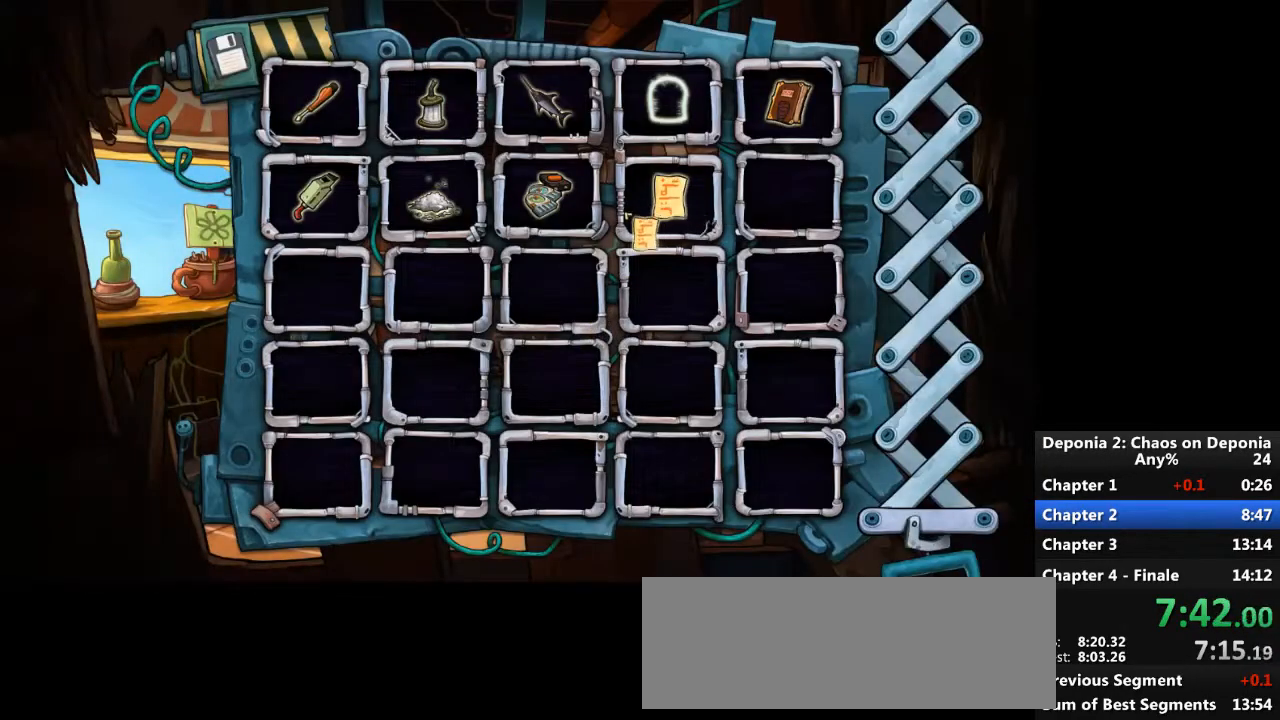
{"keys": [], "mouse": [], "events": [[34, "mouse_wheel_up", "down"], [167, "mouse_wheel_up", "up"], [267, "mouse_left", "down"], [334, "mouse_left", "up"]]}
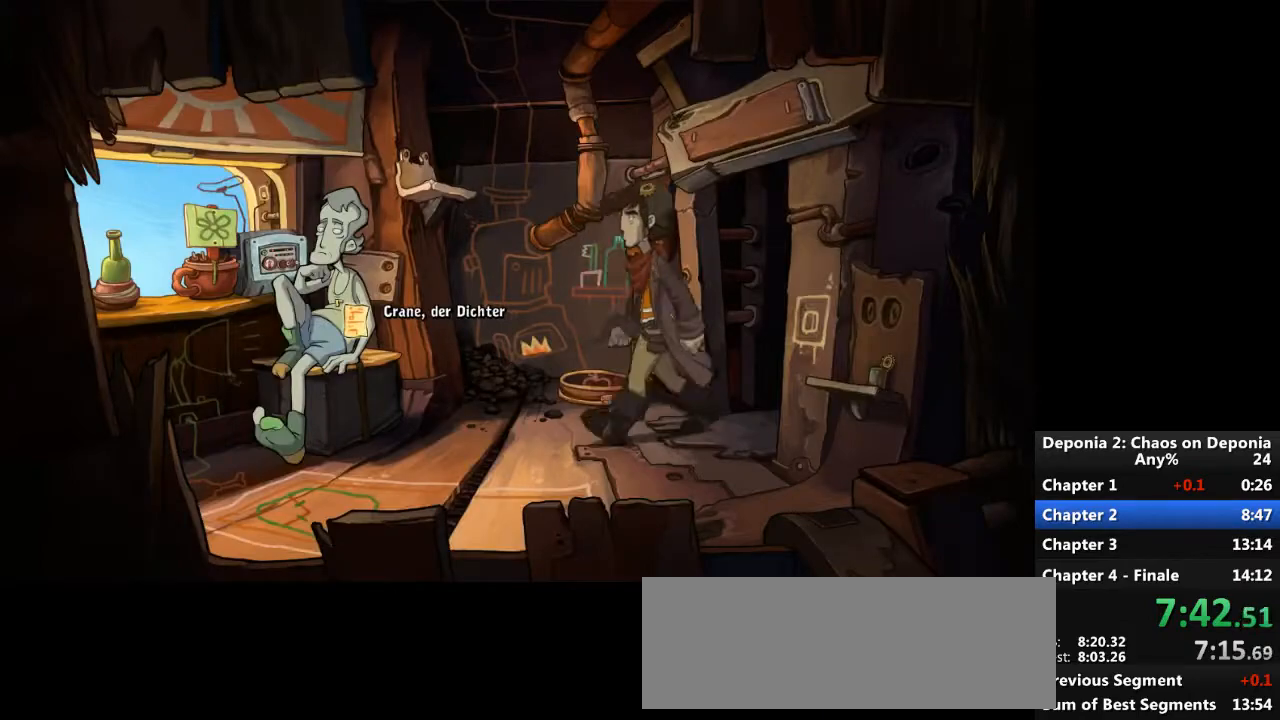
{"keys": [], "mouse": [], "events": []}
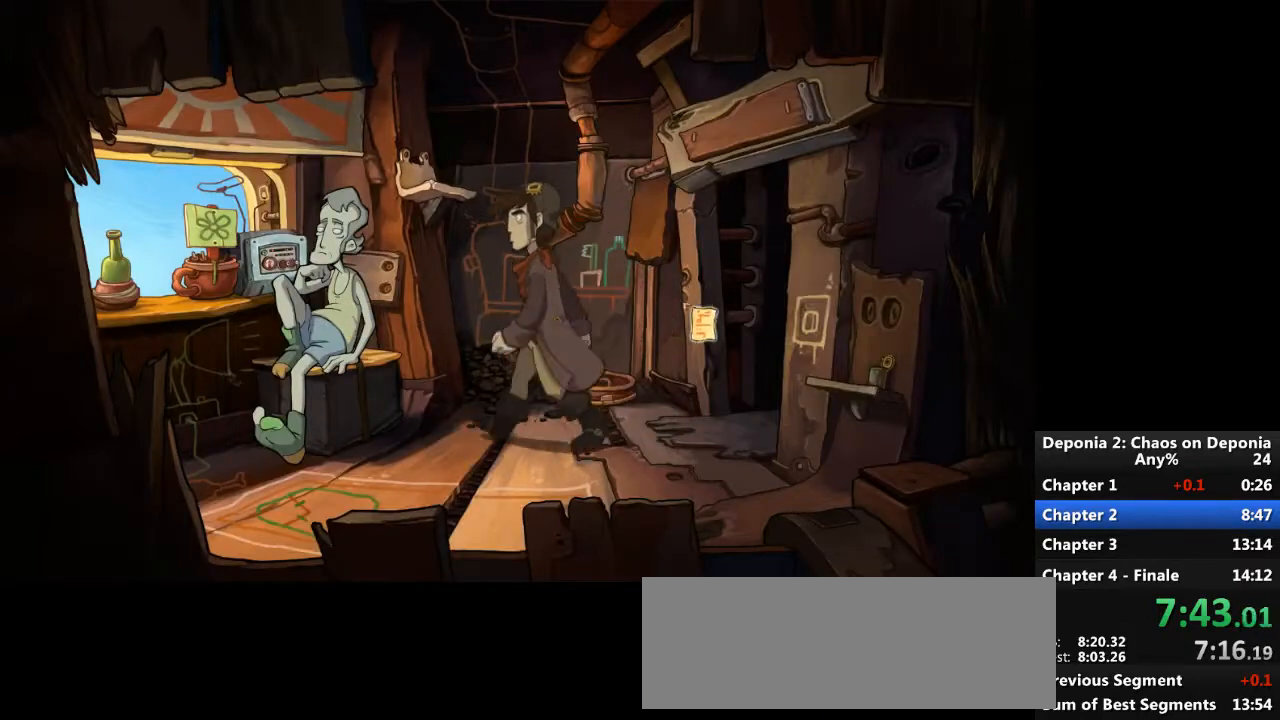
{"keys": [], "mouse": [], "events": []}
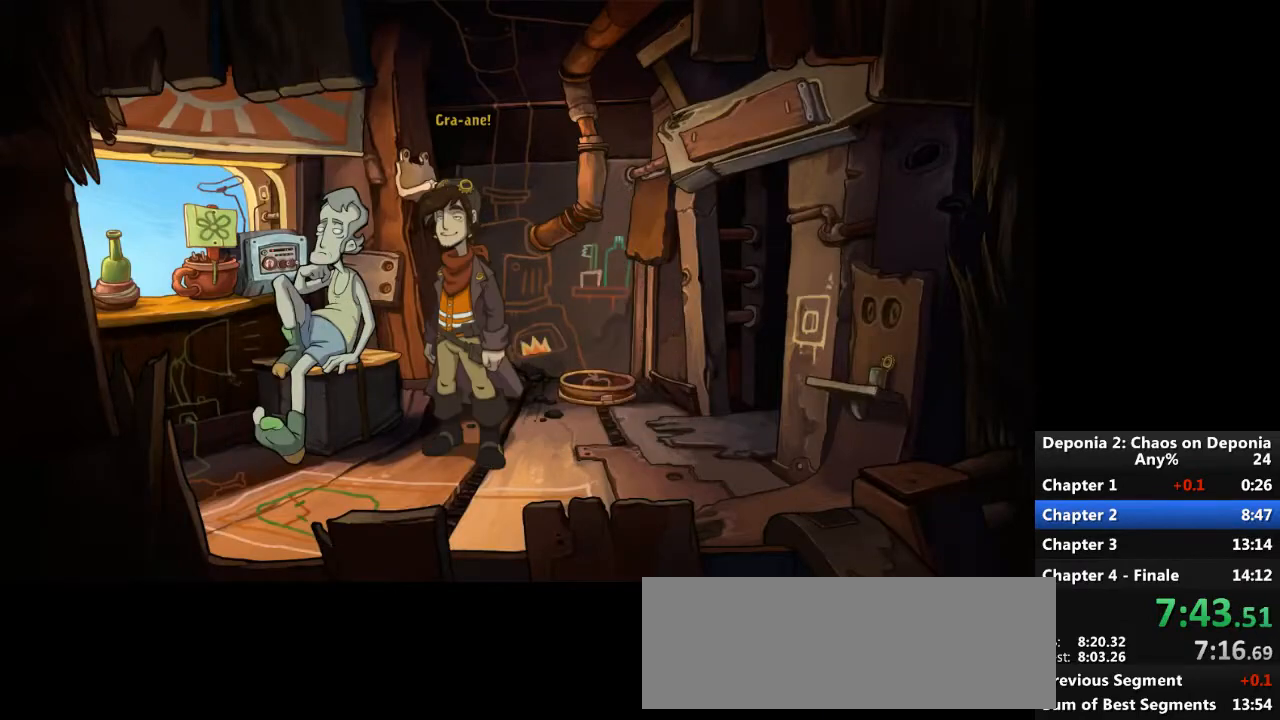
{"keys": [], "mouse": [], "events": [[200, "escape", "down"], [200, "mouse_left", "down"], [267, "escape", "up"], [267, "mouse_left", "up"], [333, "mouse_left", "down"], [400, "mouse_left", "up"], [467, "mouse_left", "down"], [500, "mouse_left", "up"]]}